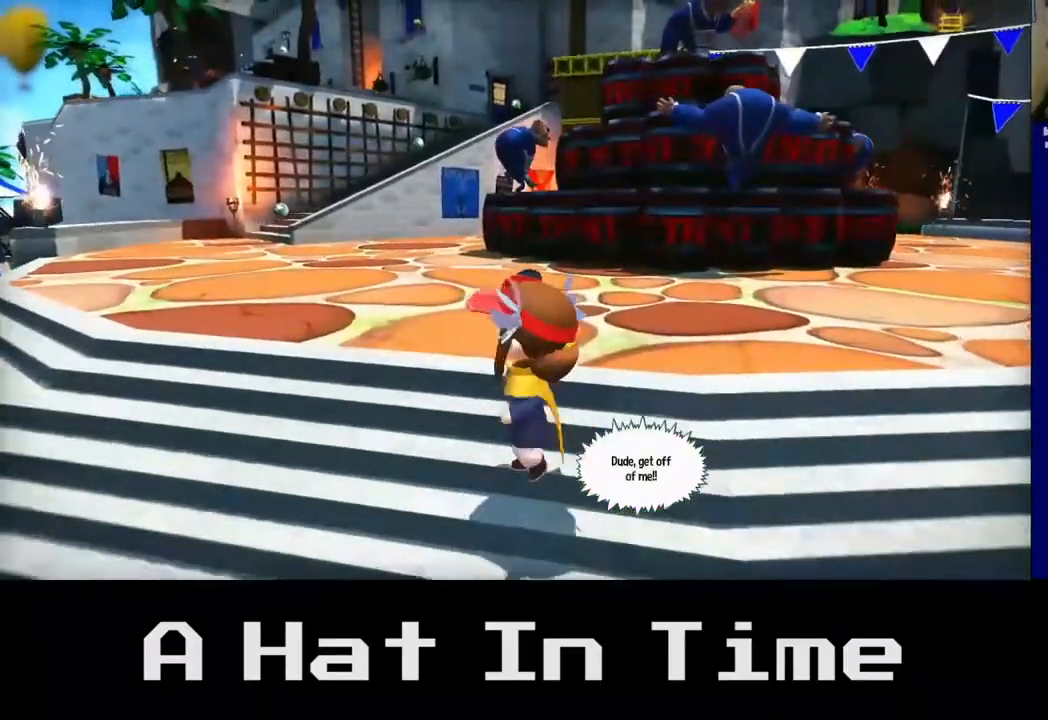
Gameplay with a controller (Xbox layout); each line is a JSON object with the inputs held at the frame after it. "events" lists button and stick changes between this image and that frame as [ms after this image, input, new state], when the widget could be followed in between. Not read: L3.
{"buttons": [], "left_stick": "center", "right_stick": "center", "events": [[433, "left_stick", "center"]]}
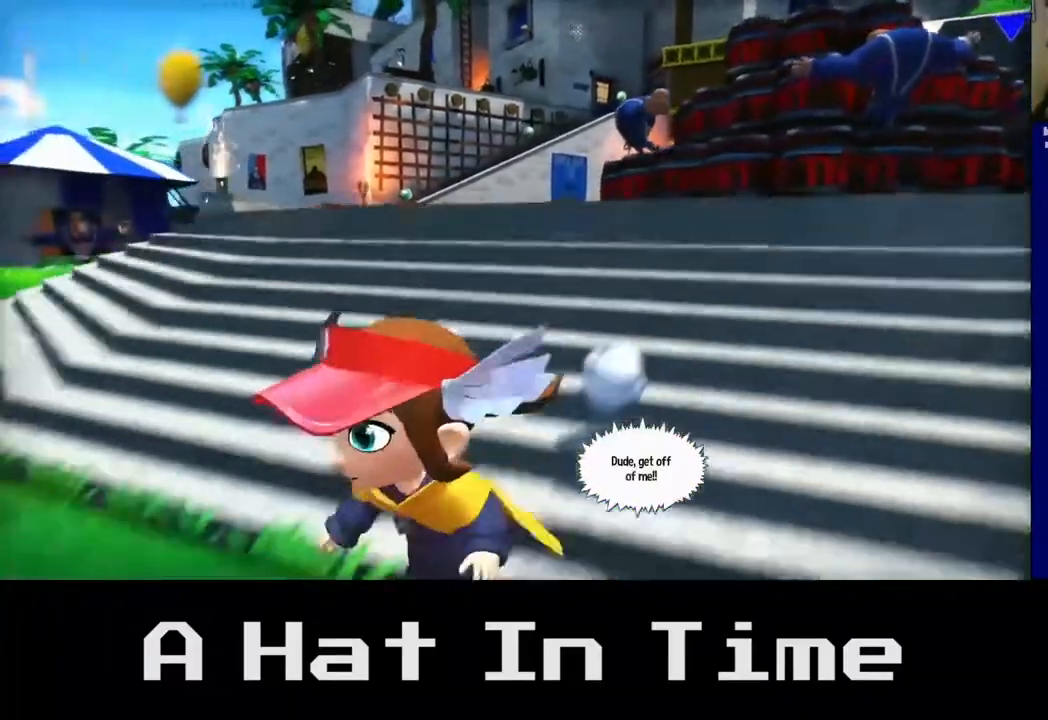
{"buttons": [], "left_stick": "center", "right_stick": "center", "events": [[33, "right_stick", "right"], [83, "left_stick", "up"], [267, "right_stick", "center"], [383, "left_stick", "center"]]}
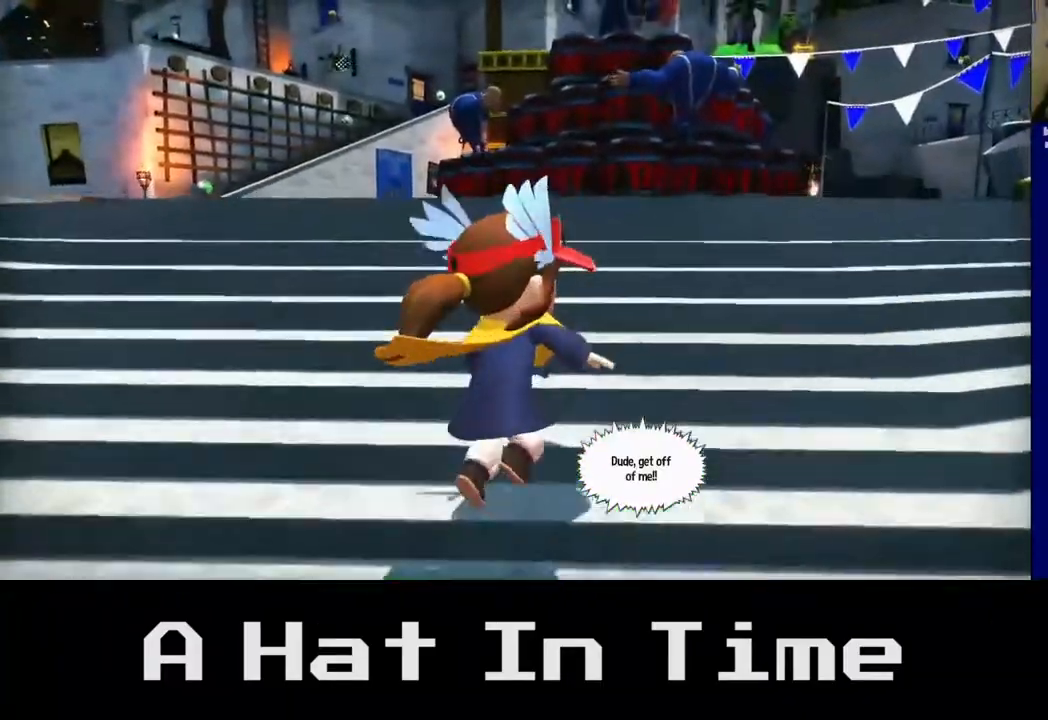
{"buttons": ["R3"], "left_stick": "center", "right_stick": "center", "events": [[483, "R3", "down"]]}
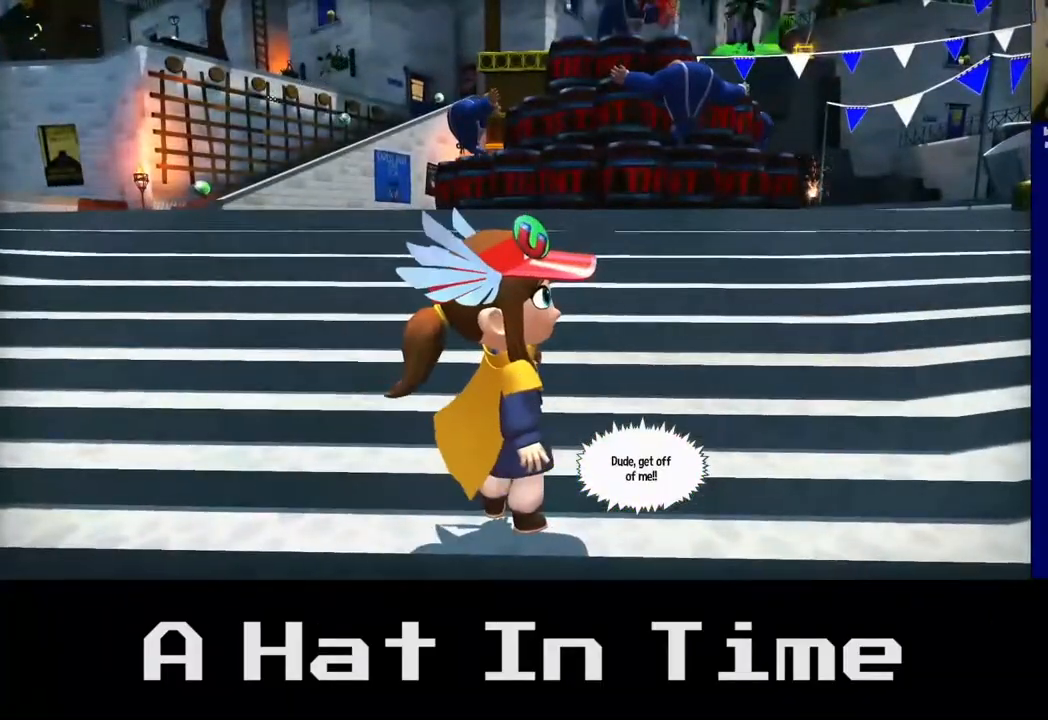
{"buttons": [], "left_stick": "center", "right_stick": "center", "events": [[117, "R3", "up"]]}
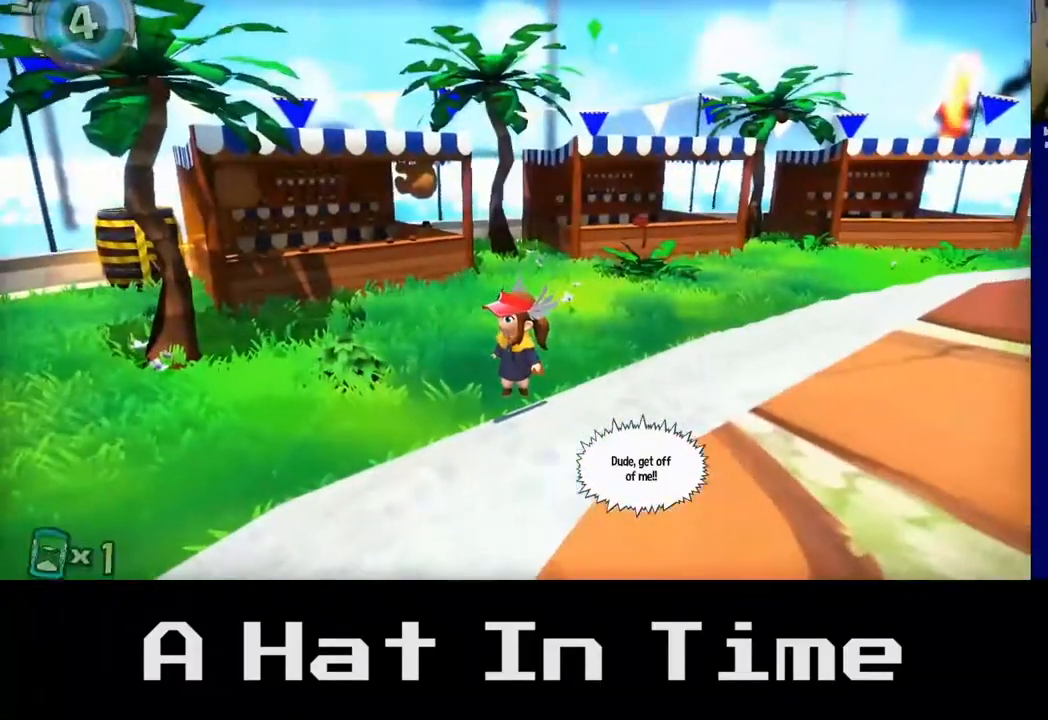
{"buttons": [], "left_stick": "up", "right_stick": "center", "events": [[67, "left_stick", "up-left"], [417, "left_stick", "up"]]}
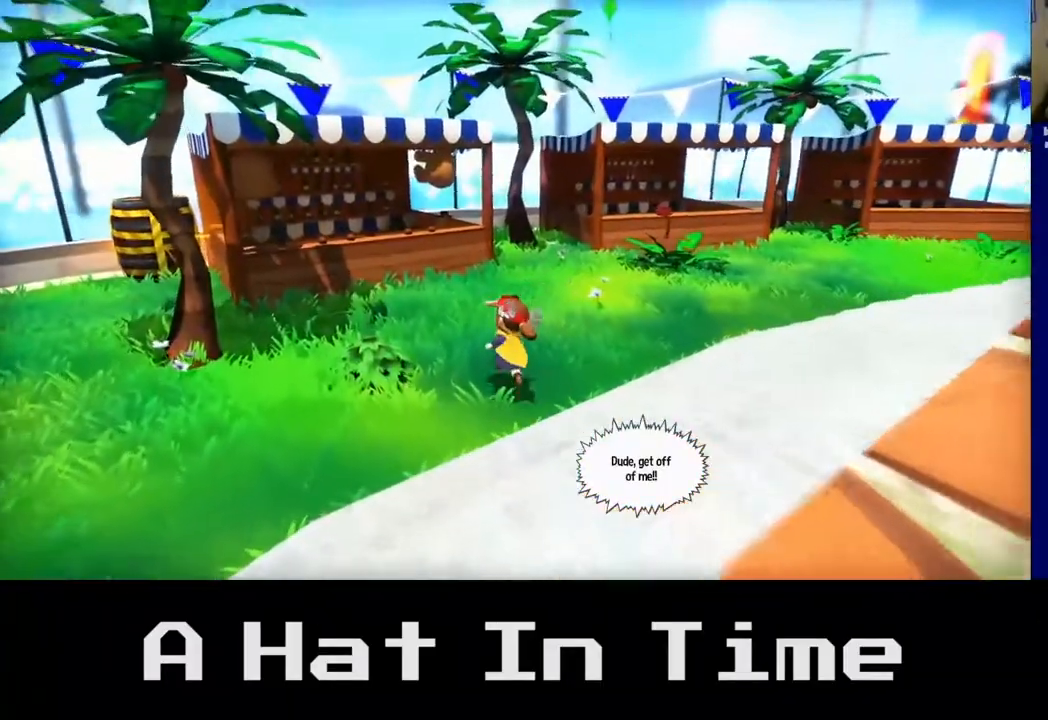
{"buttons": [], "left_stick": "up-right", "right_stick": "center", "events": [[417, "left_stick", "up-right"]]}
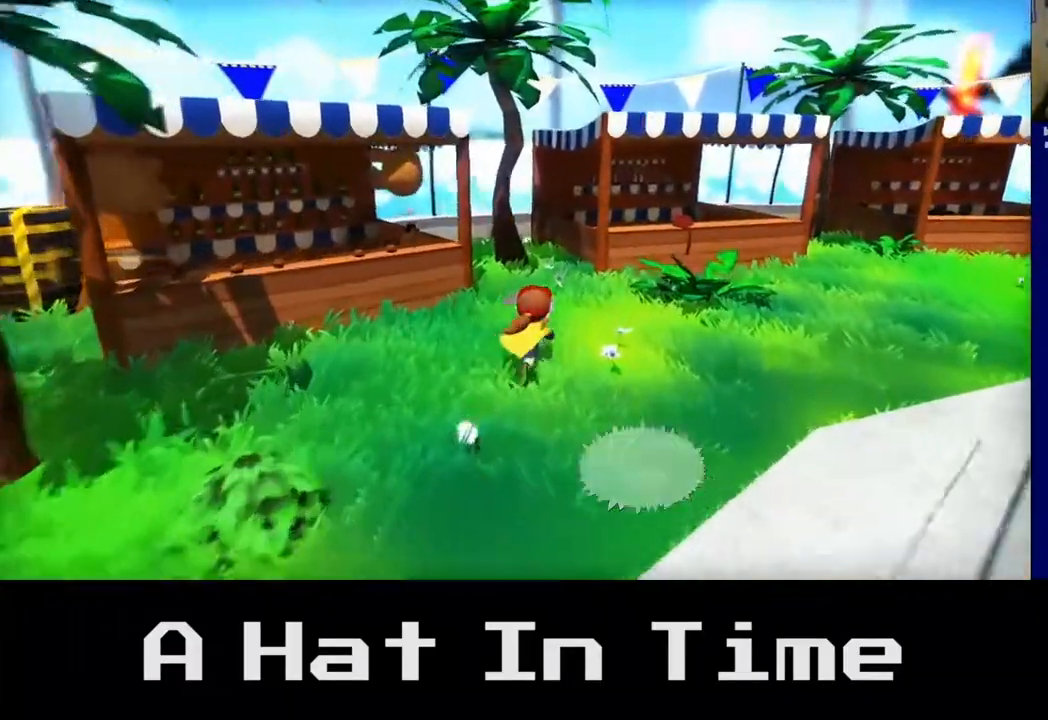
{"buttons": [], "left_stick": "down-right", "right_stick": "center", "events": [[33, "left_stick", "right"], [183, "left_stick", "down-right"], [367, "L2", "down"], [483, "L2", "up"]]}
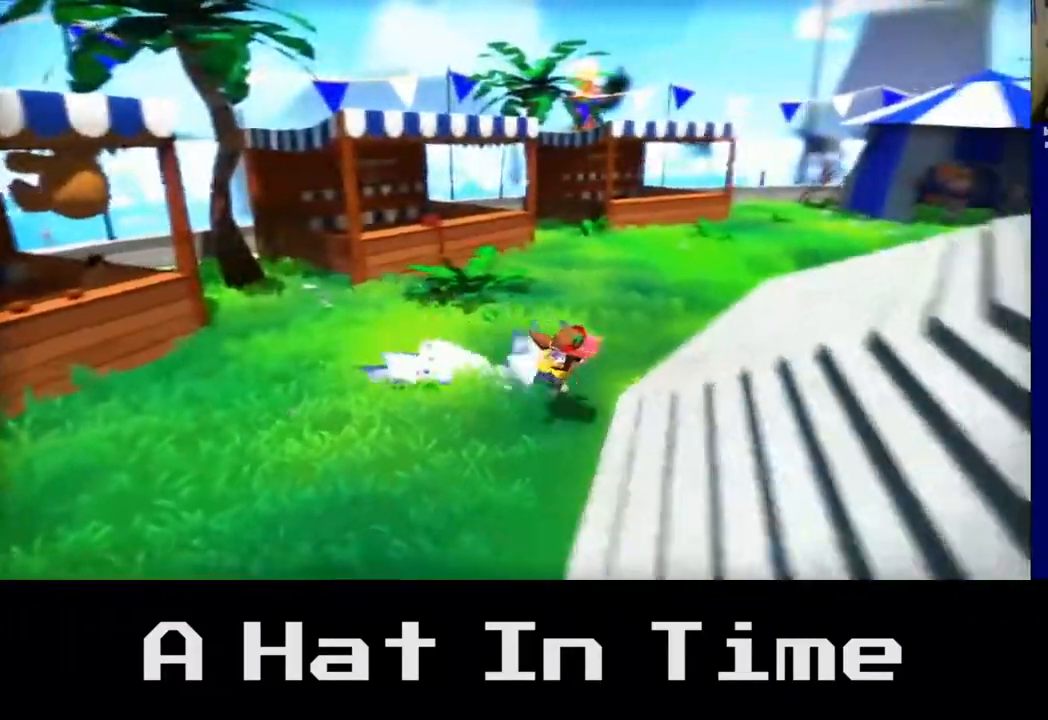
{"buttons": ["R2"], "left_stick": "center", "right_stick": "center", "events": [[100, "left_stick", "center"], [500, "R2", "down"]]}
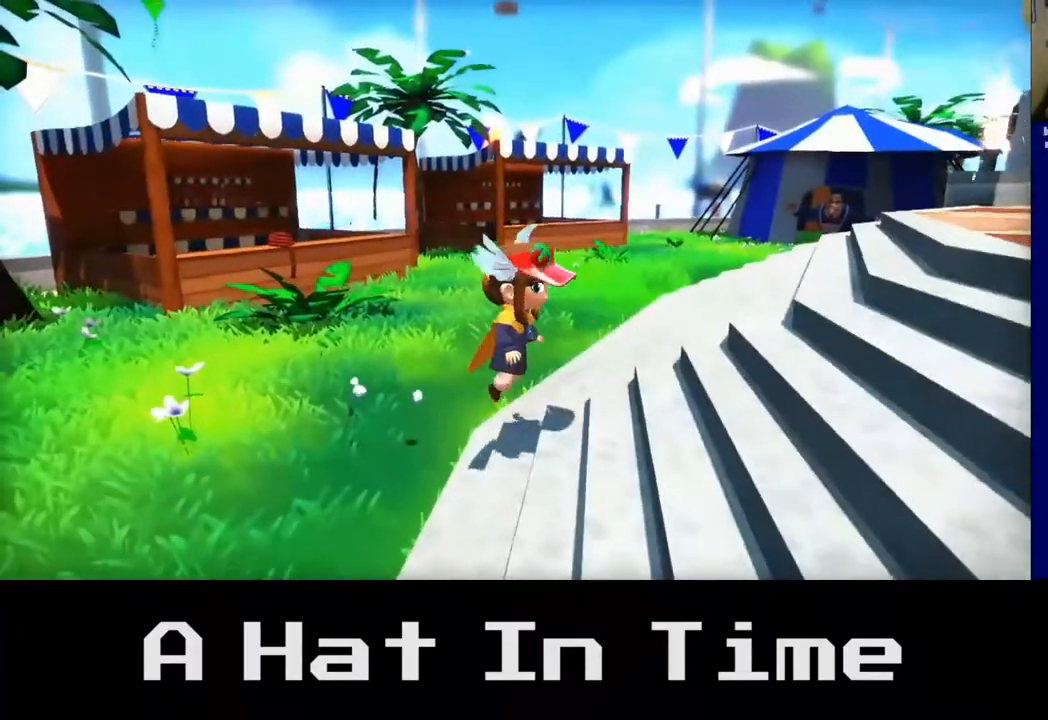
{"buttons": [], "left_stick": "center", "right_stick": "center", "events": [[133, "R2", "up"]]}
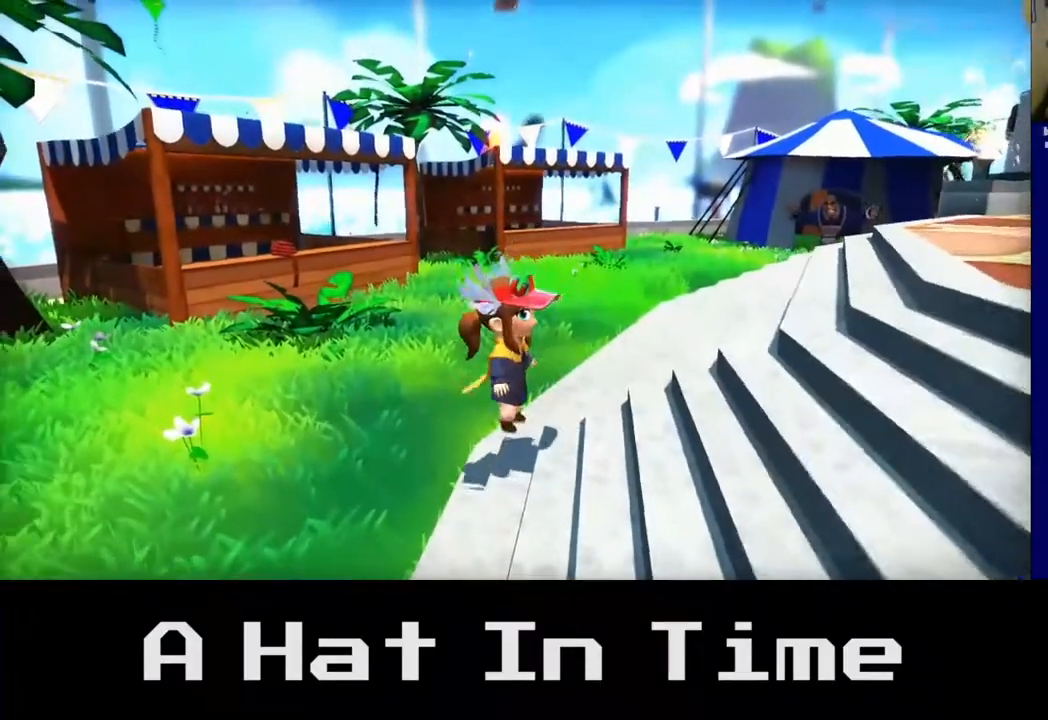
{"buttons": [], "left_stick": "center", "right_stick": "center", "events": []}
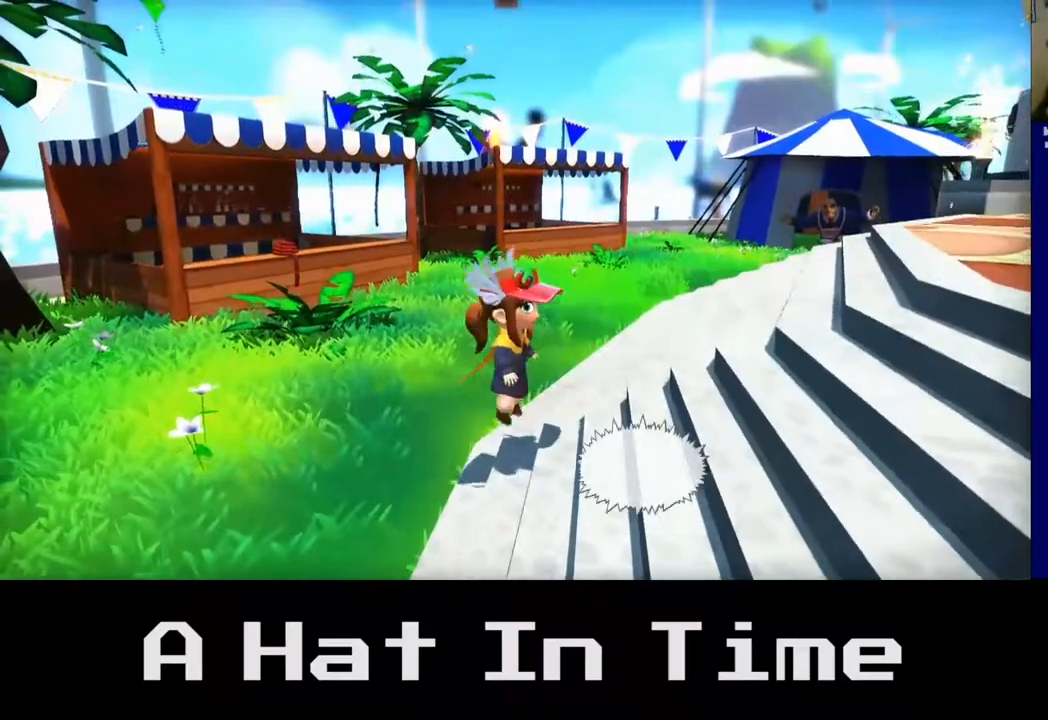
{"buttons": [], "left_stick": "center", "right_stick": "center", "events": []}
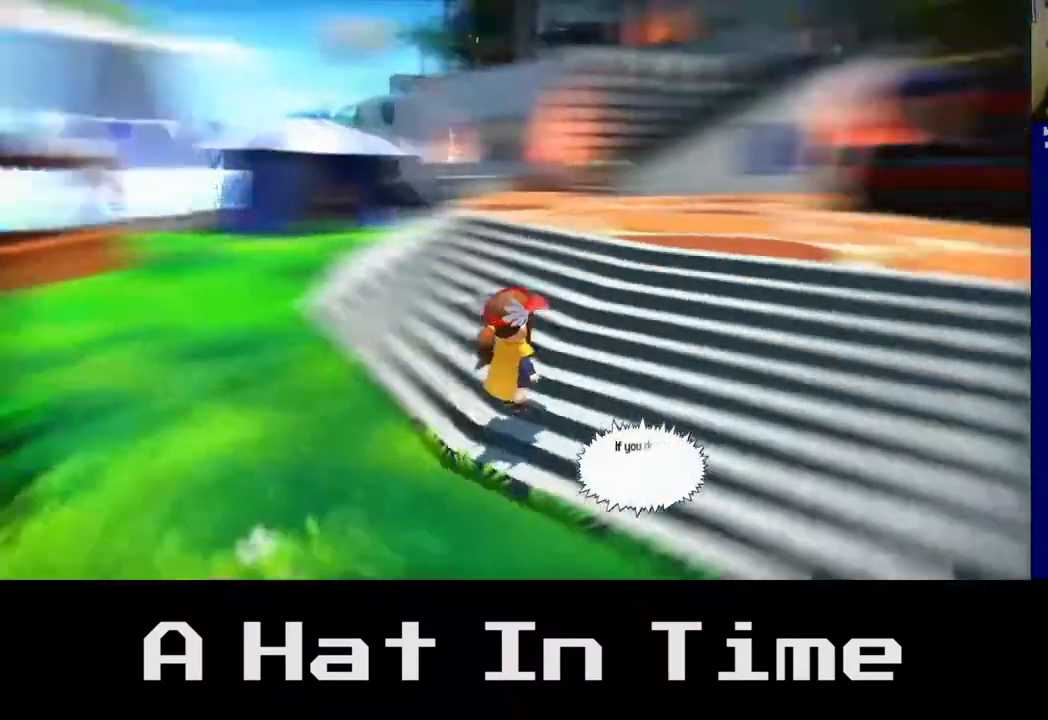
{"buttons": [], "left_stick": "center", "right_stick": "center", "events": []}
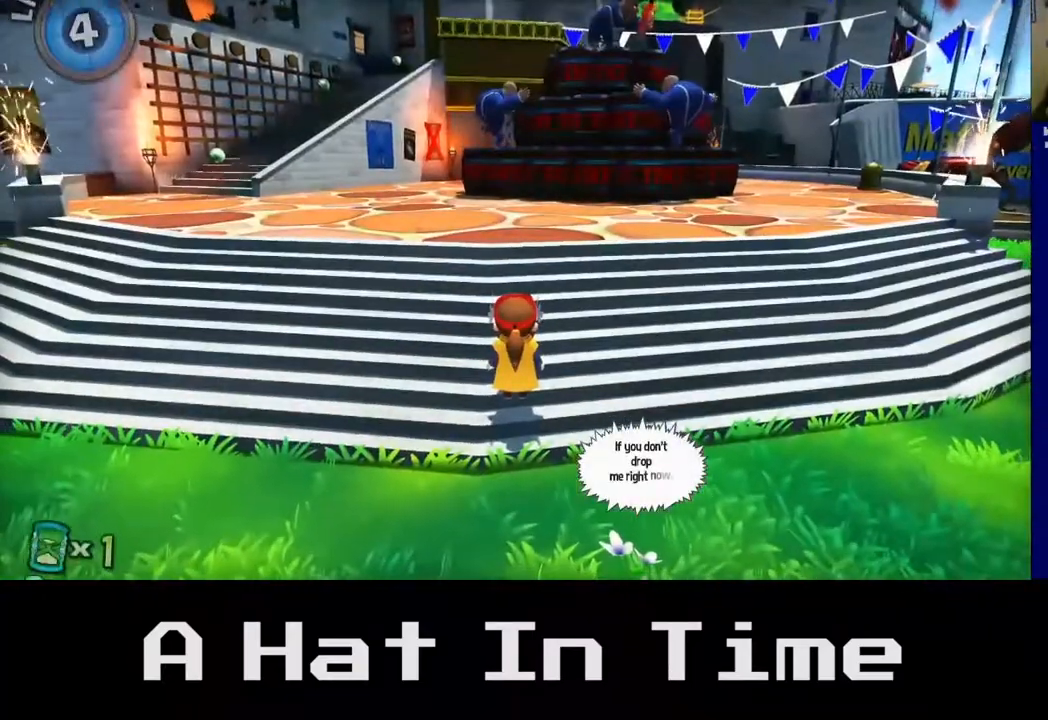
{"buttons": [], "left_stick": "right", "right_stick": "center", "events": [[83, "left_stick", "down"], [333, "left_stick", "down-right"], [450, "left_stick", "right"]]}
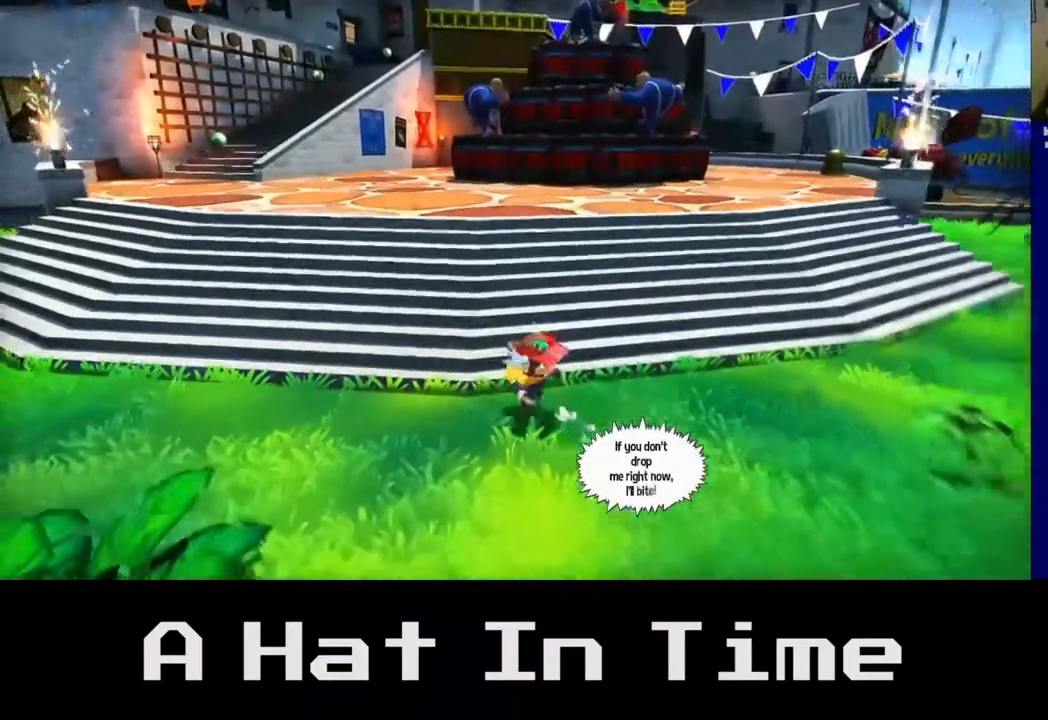
{"buttons": [], "left_stick": "up-left", "right_stick": "center", "events": [[67, "left_stick", "center"], [400, "left_stick", "up-left"]]}
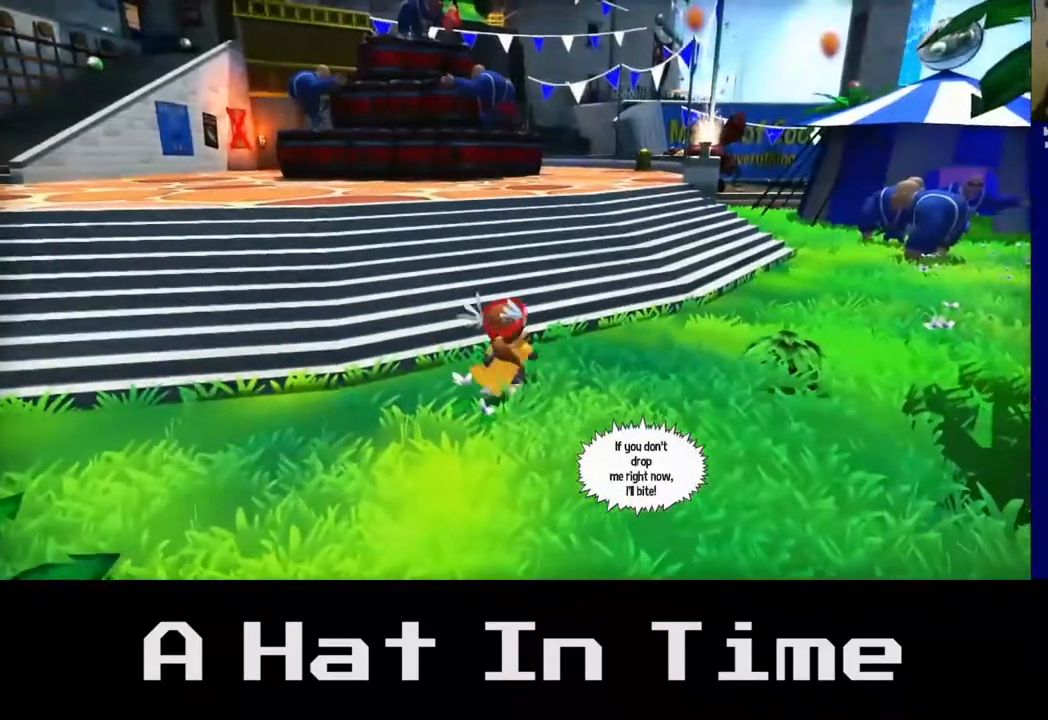
{"buttons": [], "left_stick": "up", "right_stick": "center", "events": [[33, "left_stick", "left"], [233, "left_stick", "center"], [350, "left_stick", "up"]]}
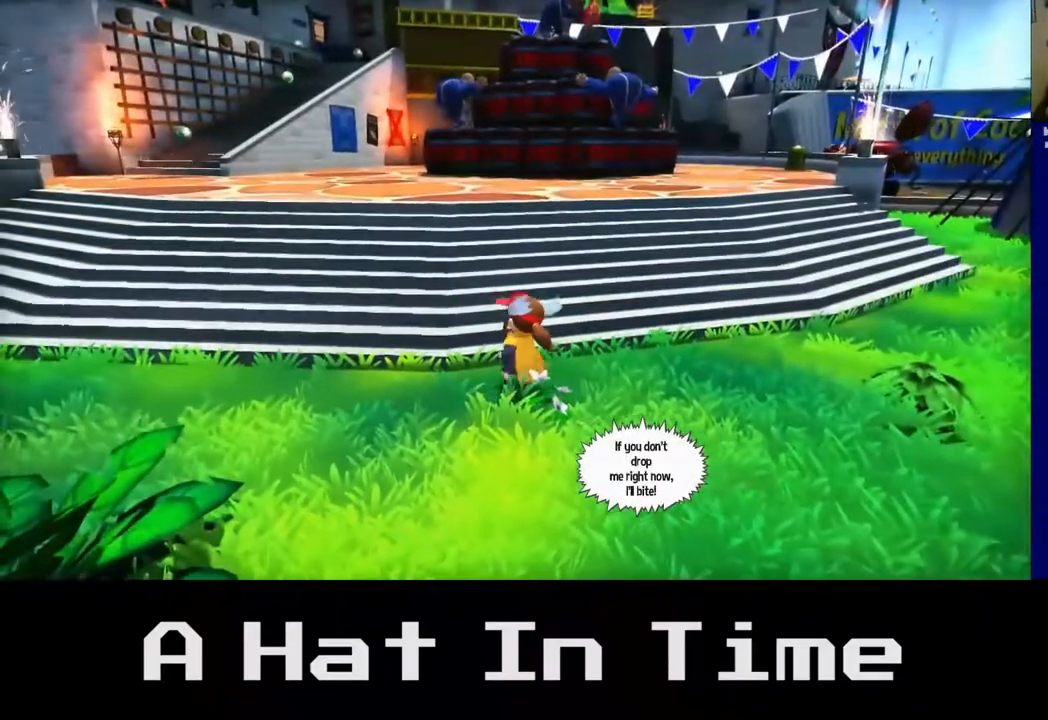
{"buttons": [], "left_stick": "up", "right_stick": "center", "events": [[183, "left_stick", "center"], [450, "left_stick", "up"]]}
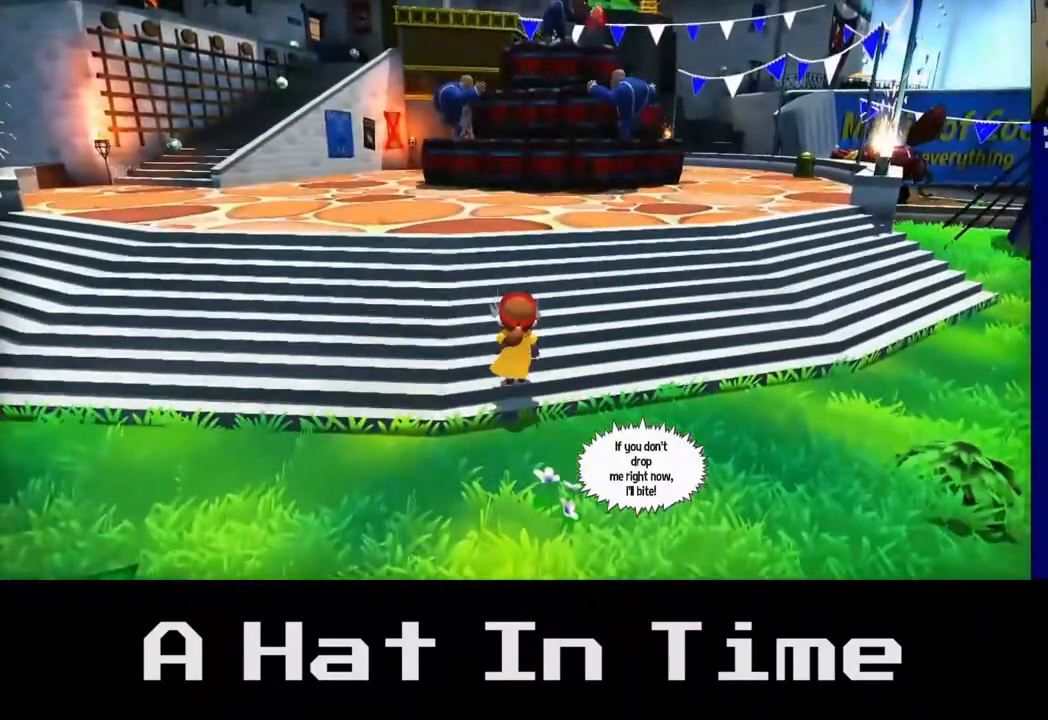
{"buttons": [], "left_stick": "up", "right_stick": "center", "events": []}
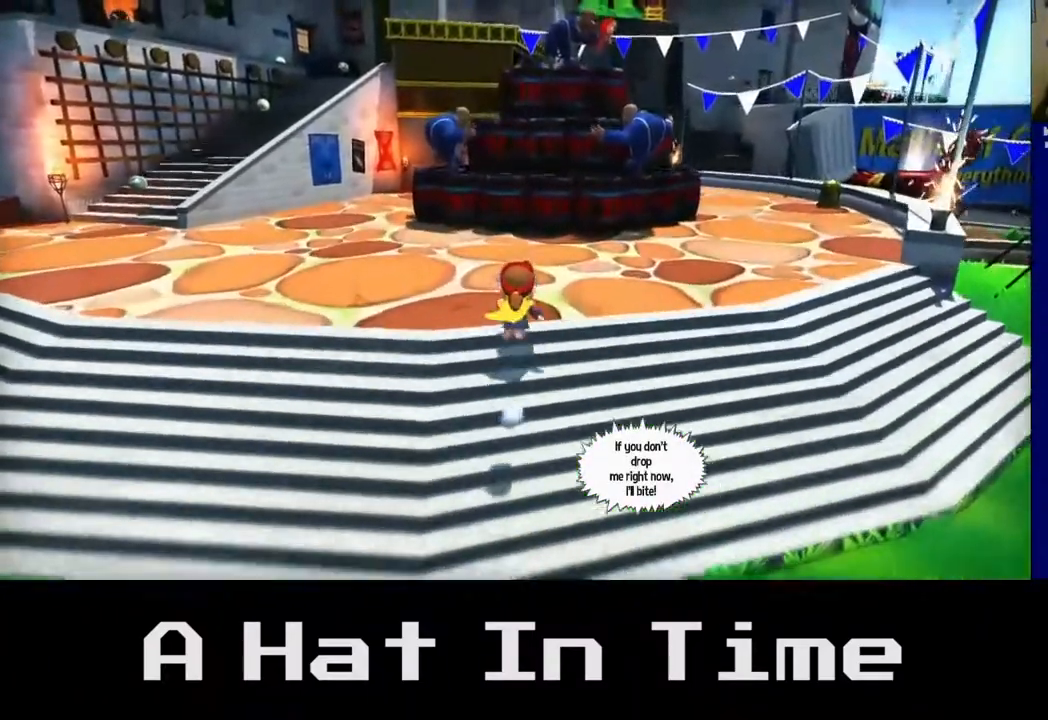
{"buttons": ["A"], "left_stick": "up", "right_stick": "center", "events": [[250, "A", "down"]]}
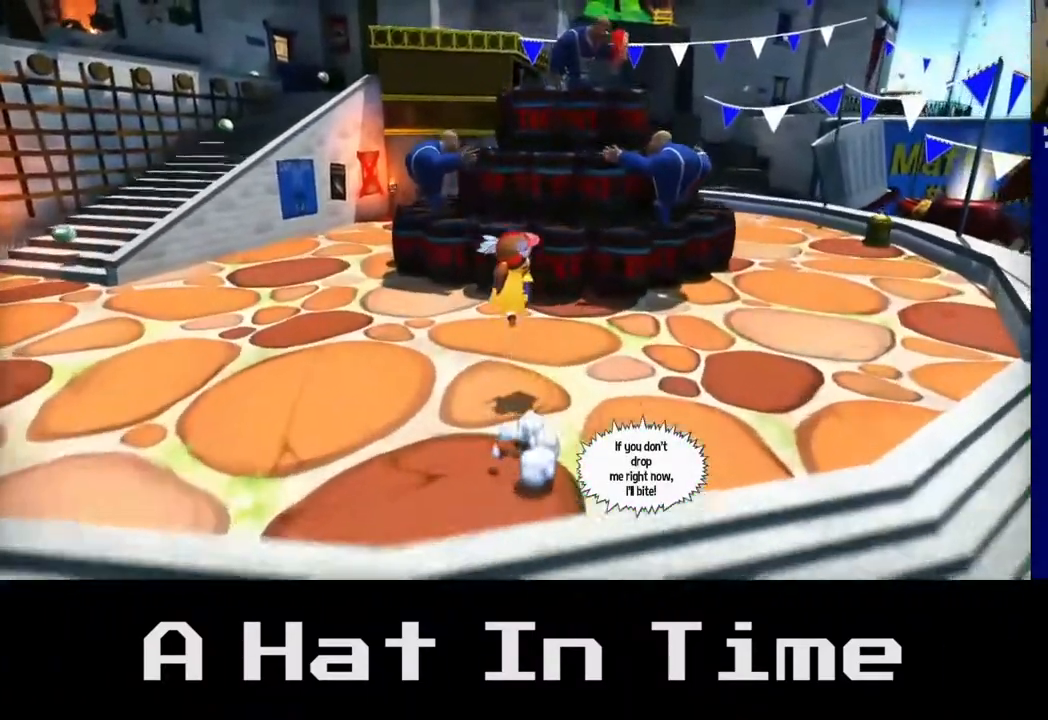
{"buttons": ["A"], "left_stick": "up", "right_stick": "center", "events": [[17, "A", "up"], [417, "A", "down"]]}
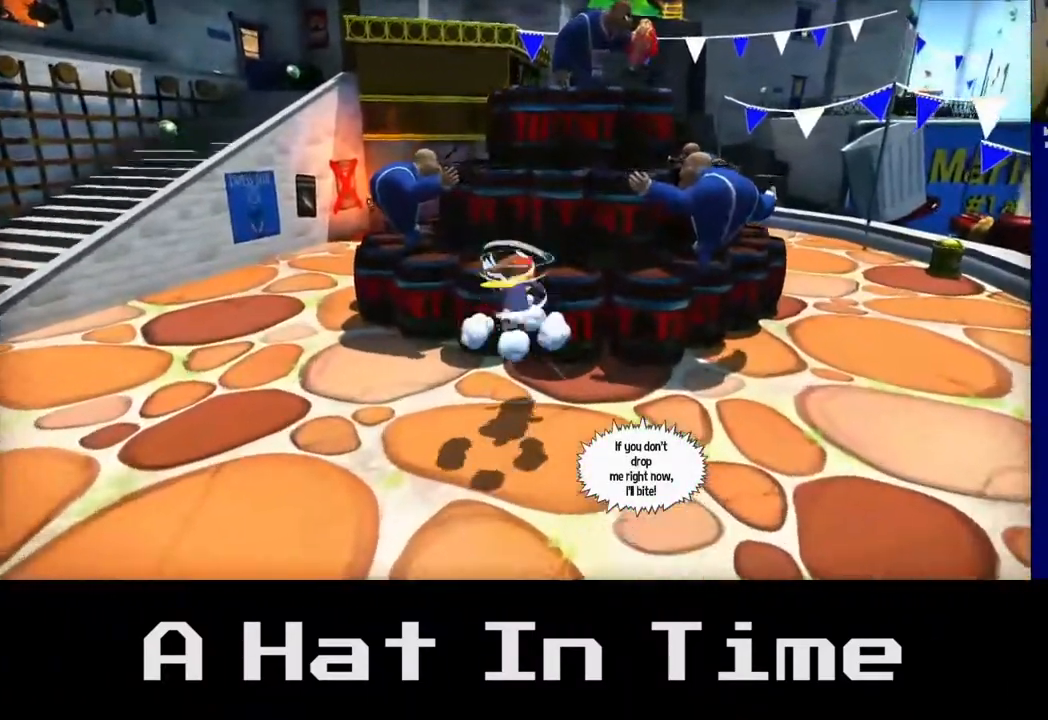
{"buttons": [], "left_stick": "up-right", "right_stick": "center", "events": [[83, "A", "up"], [450, "left_stick", "up-right"]]}
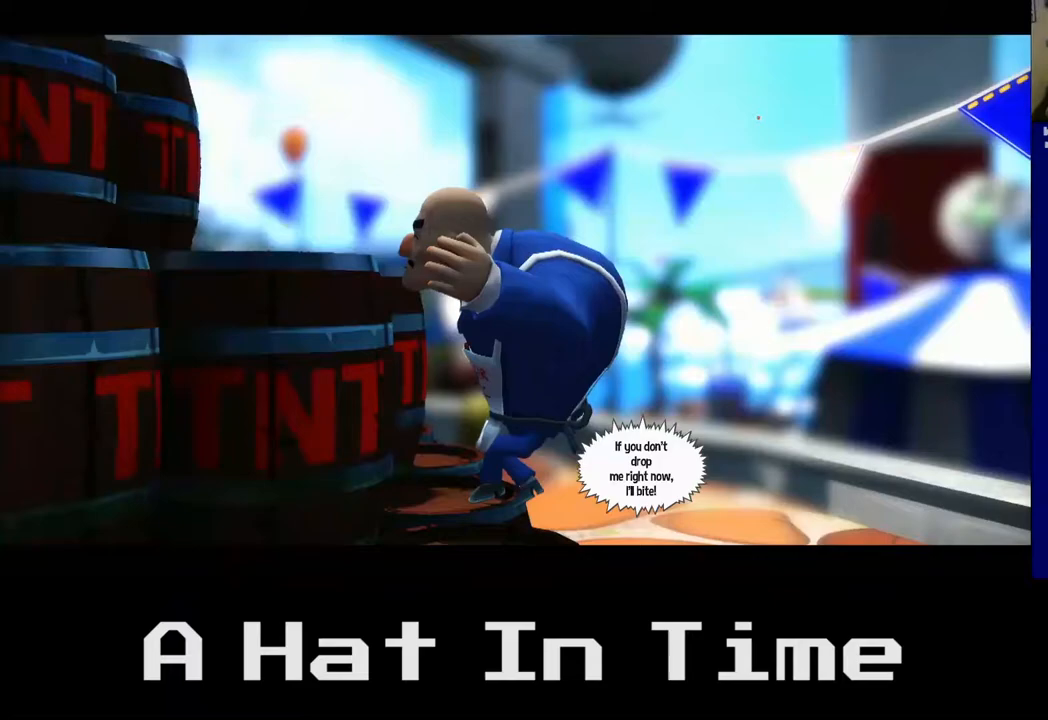
{"buttons": [], "left_stick": "center", "right_stick": "center", "events": [[50, "left_stick", "center"]]}